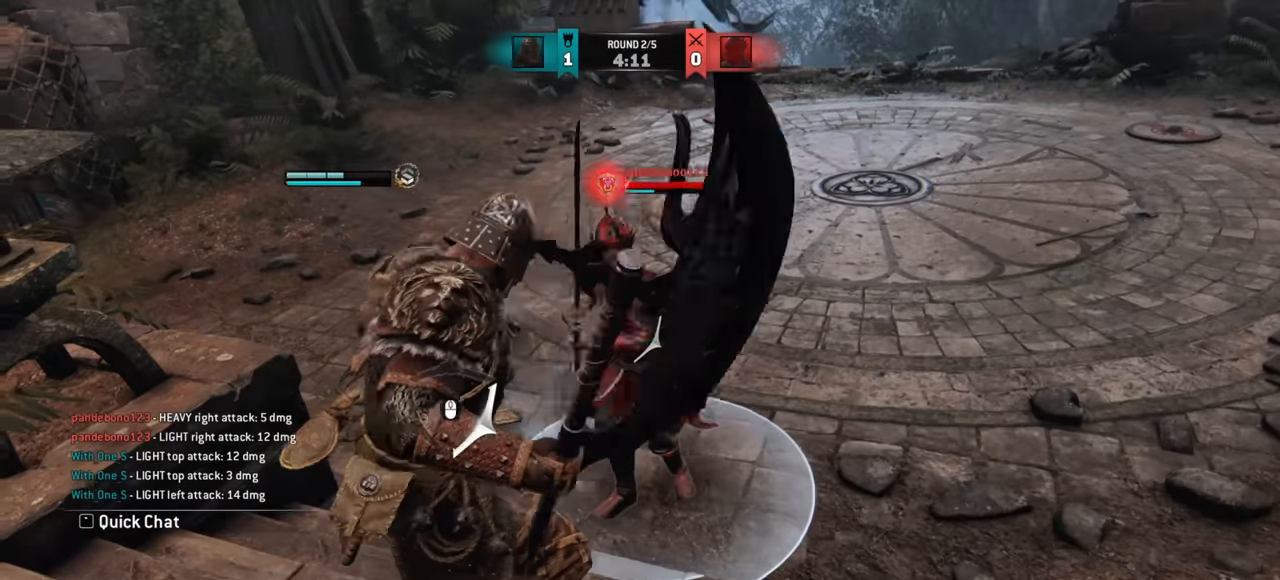
Gameplay with keyboard and mouse; each line is a JSON object with the keys and mouse buttons held at the frame after it. "events" lists presses ("down") and releases ("up") of "a", "ctrl", "d", "e", "q", "s", "shift", "space", "w", "mouse_left", "mouse_wheel", "mouse_right", "mouse_mb4" and "mouse_mb5" between this image and that frame as [ms after this image, input, new state], when the widget could be followed in between. "mouse_left", "mouse_wheel", "mouse_right", "mouse_mb4", "mouse_mb5" = the "left", "wheel", "right", "mb4", "mb5" buttons of the "mouse" list. No other keys are recorded. "wheel" means that the mouse wheel is clicked or scrolled. Mouse movement is not recorded.
{"keys": [], "mouse": [], "events": []}
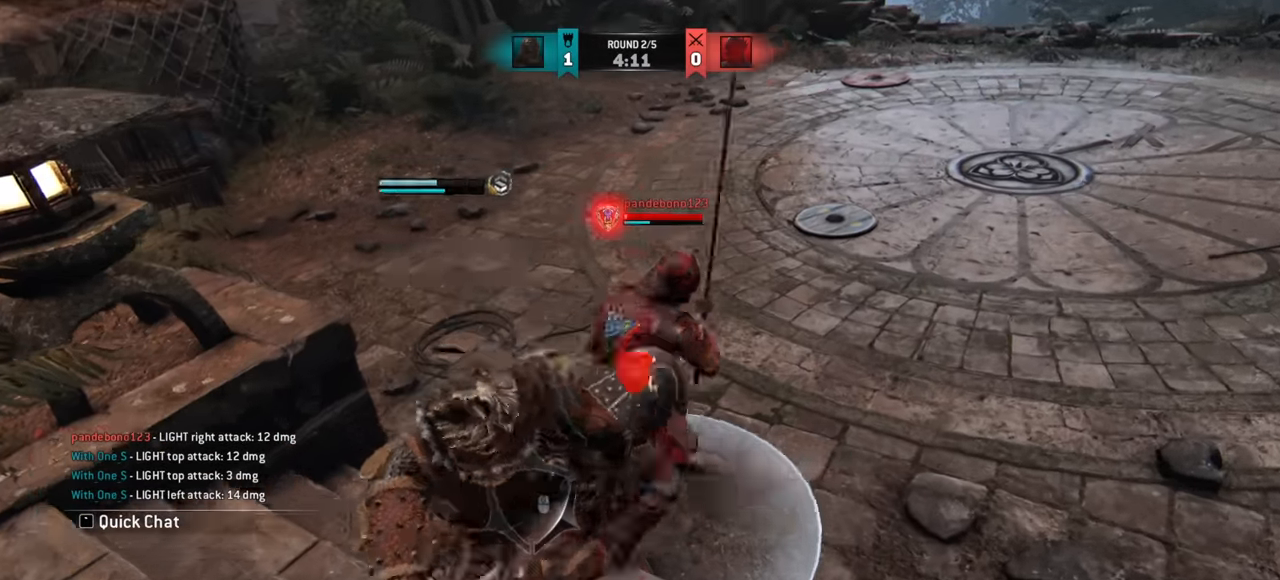
{"keys": [], "mouse": [], "events": []}
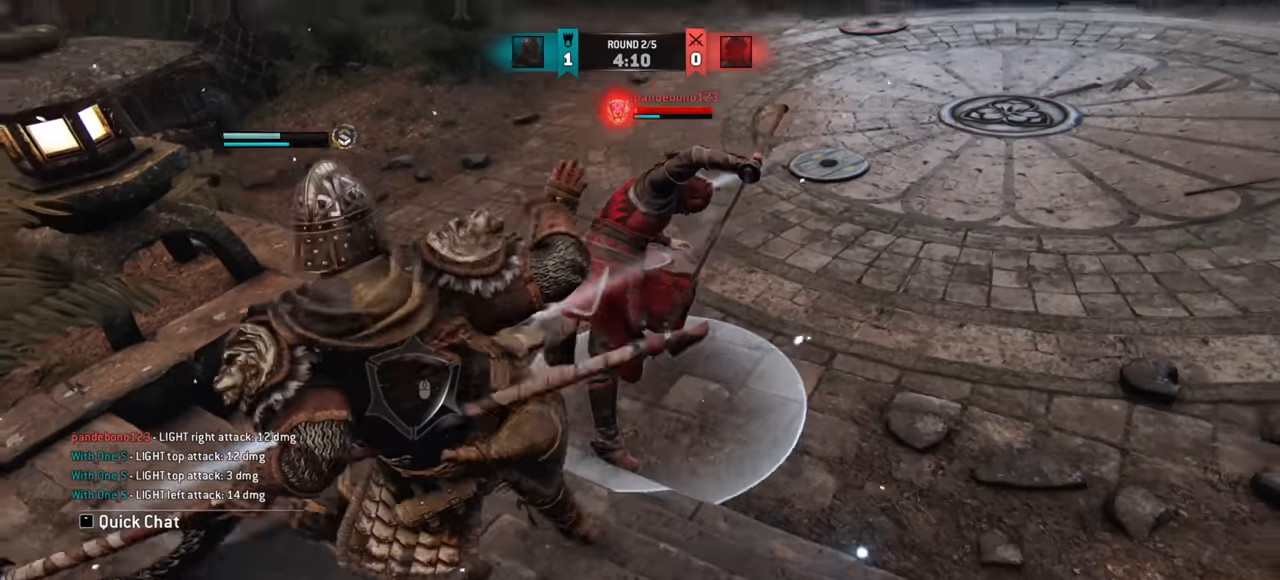
{"keys": ["d", "w"], "mouse": [], "events": [[34, "w", "down"], [134, "w", "up"], [251, "w", "down"], [467, "d", "down"]]}
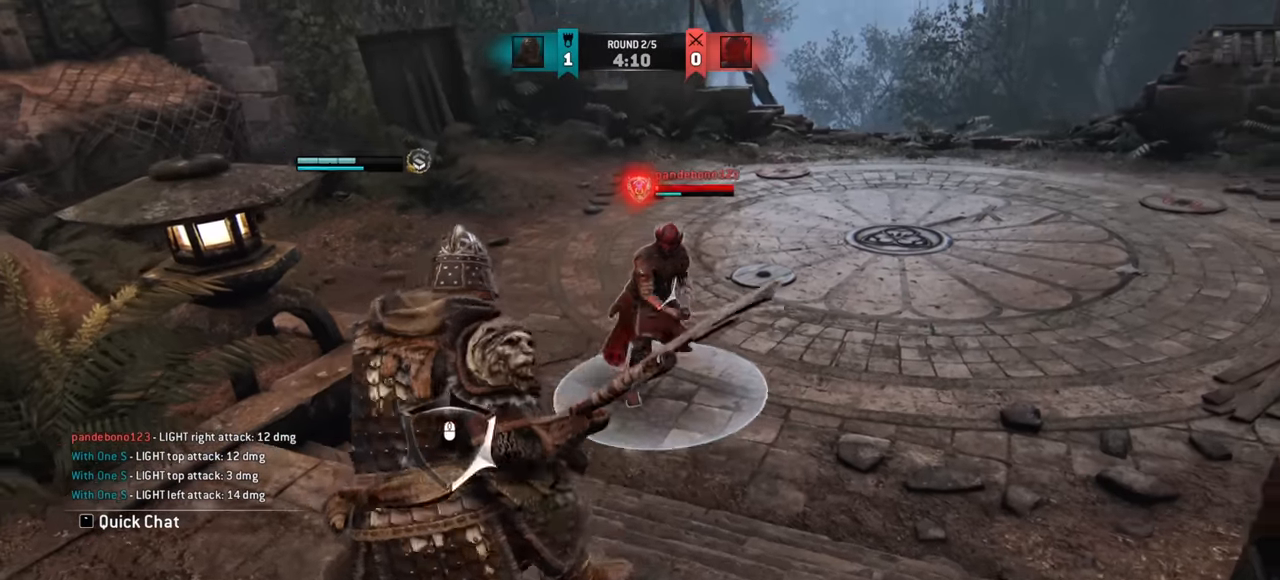
{"keys": ["d", "w"], "mouse": [], "events": [[50, "w", "up"], [417, "w", "down"]]}
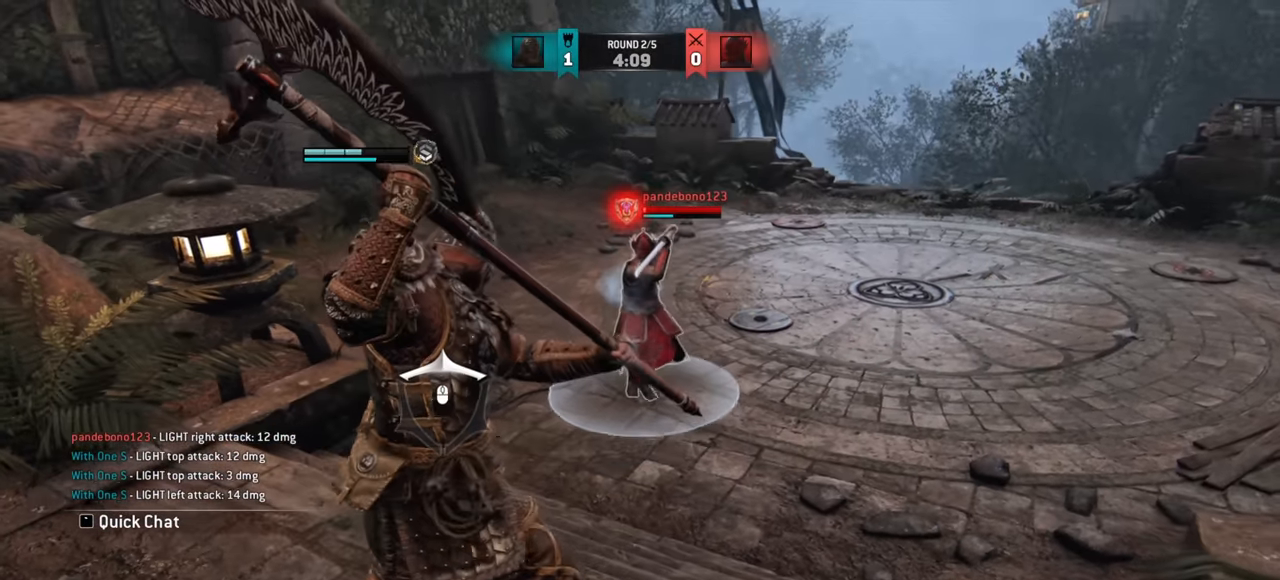
{"keys": ["d", "w"], "mouse": [], "events": []}
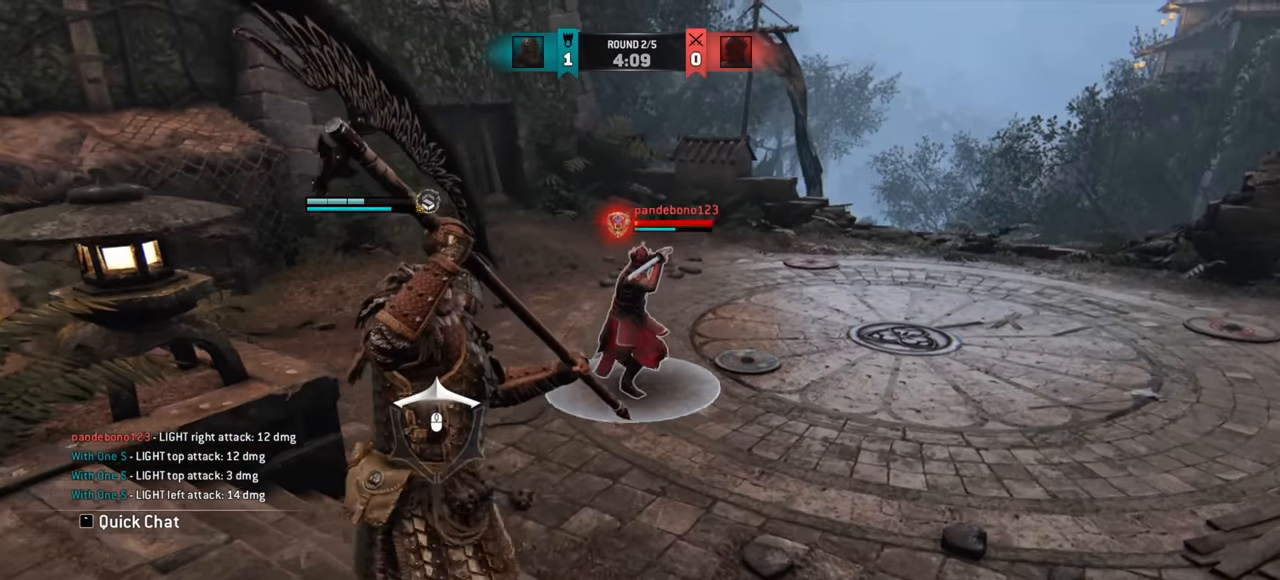
{"keys": ["d", "w"], "mouse": [], "events": []}
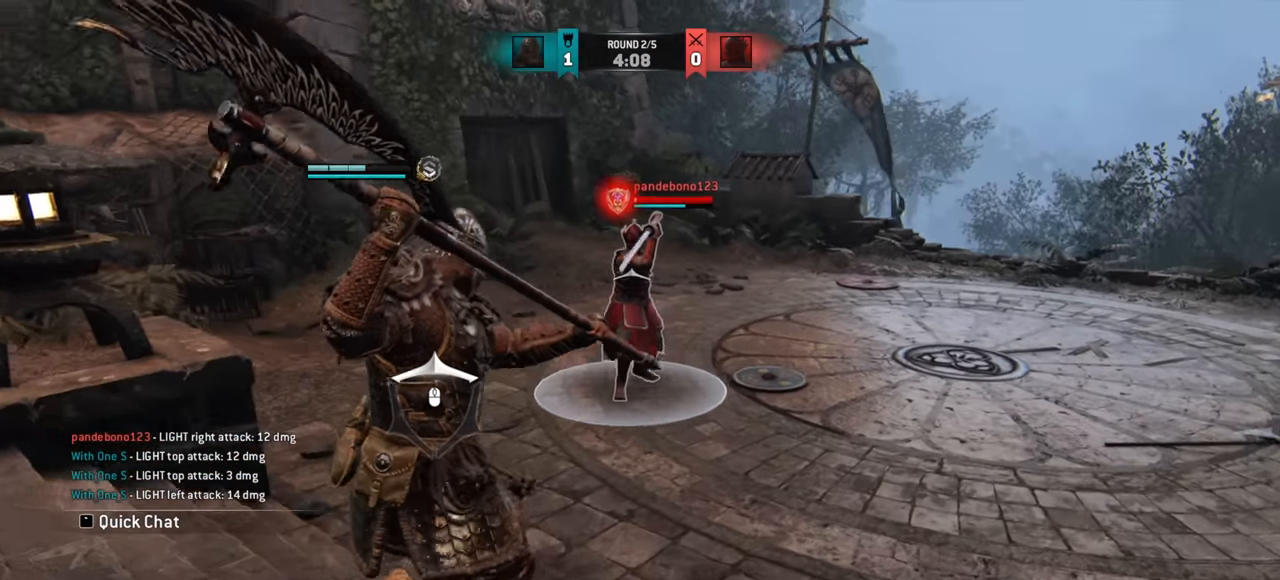
{"keys": ["d"], "mouse": [], "events": [[150, "w", "up"]]}
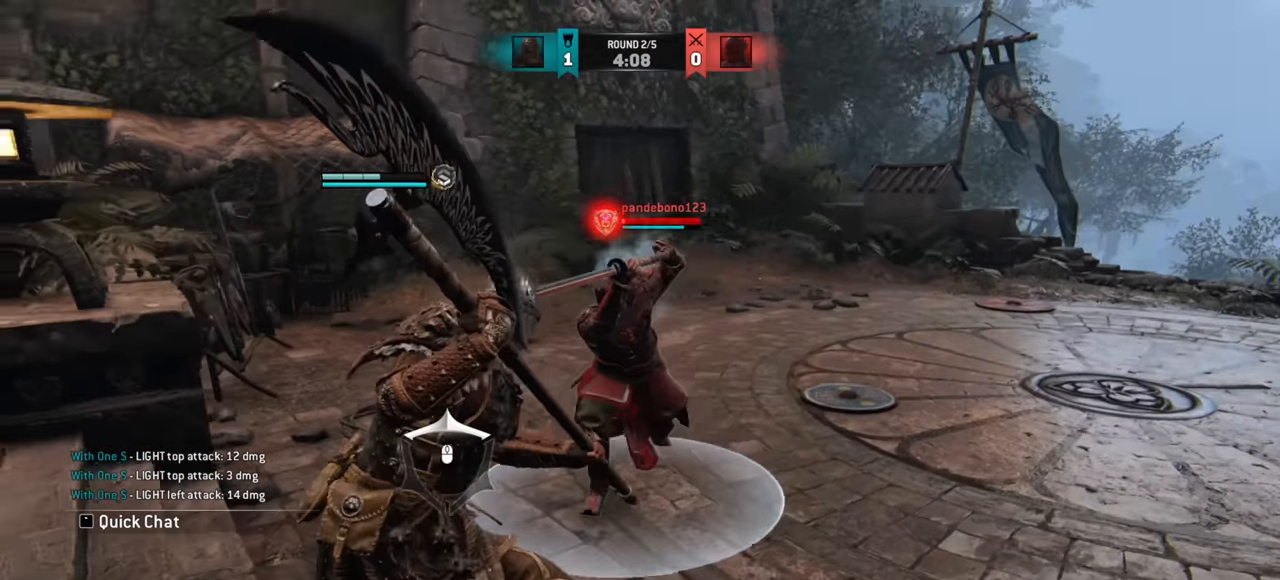
{"keys": ["d"], "mouse": [], "events": []}
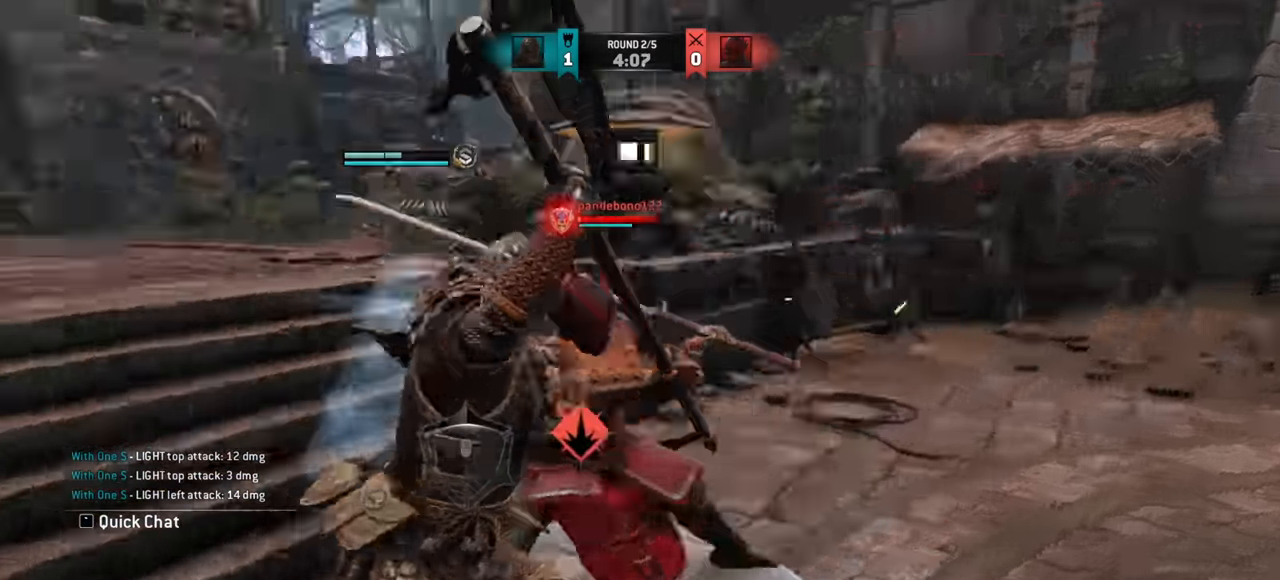
{"keys": [], "mouse": [], "events": [[100, "d", "up"]]}
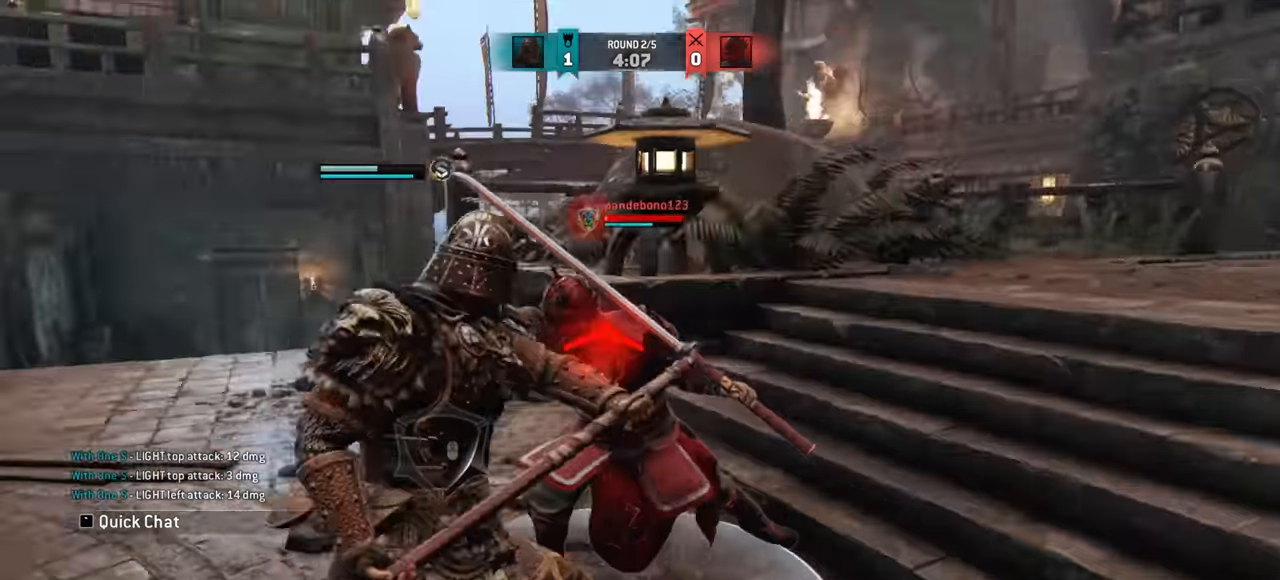
{"keys": [], "mouse": [], "events": [[417, "e", "down"], [467, "e", "up"]]}
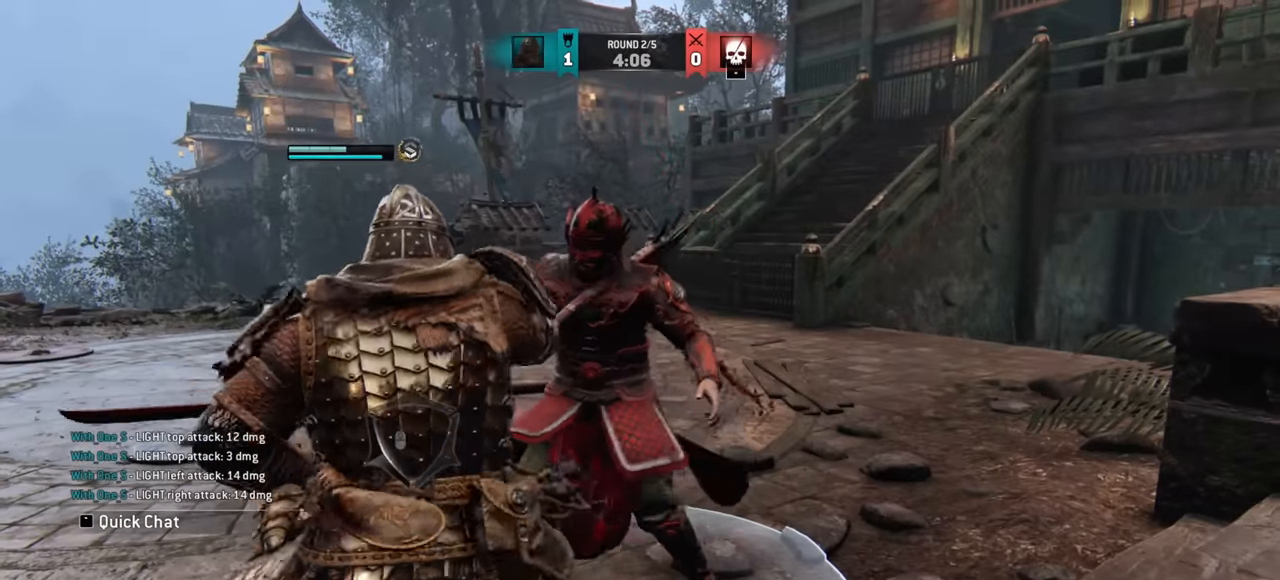
{"keys": [], "mouse": [], "events": []}
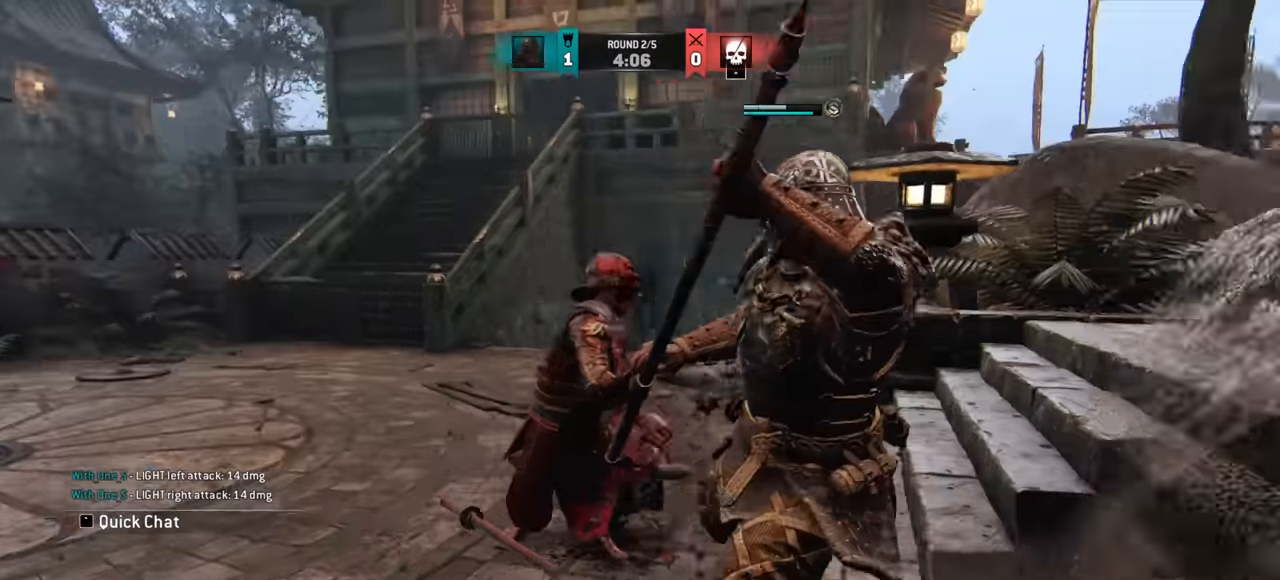
{"keys": [], "mouse": [], "events": []}
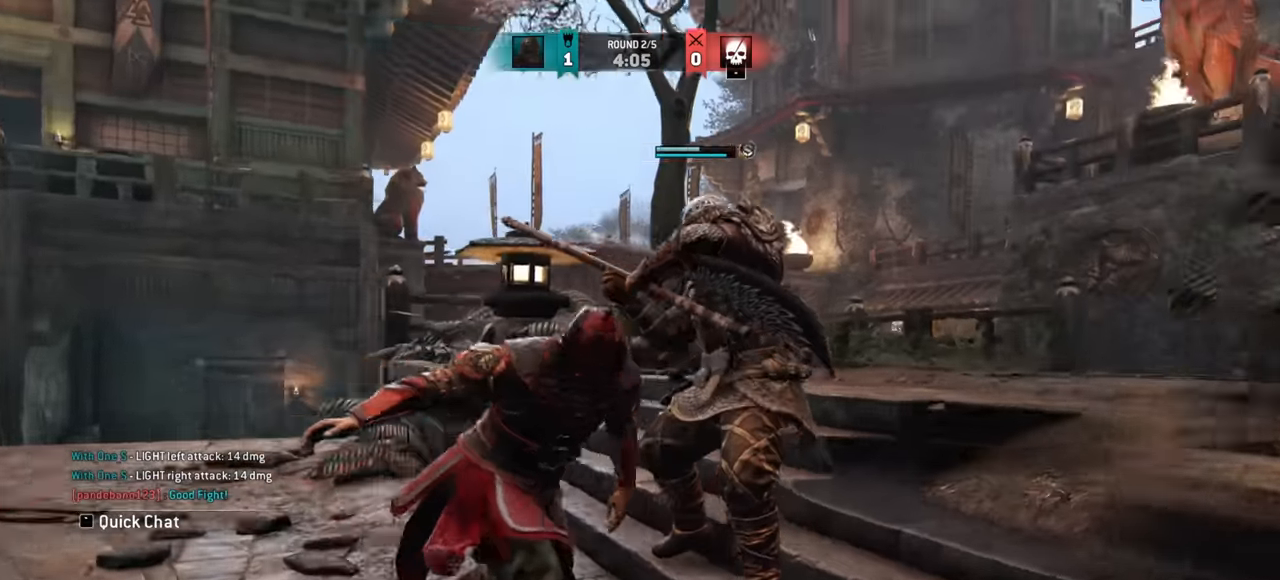
{"keys": [], "mouse": [], "events": []}
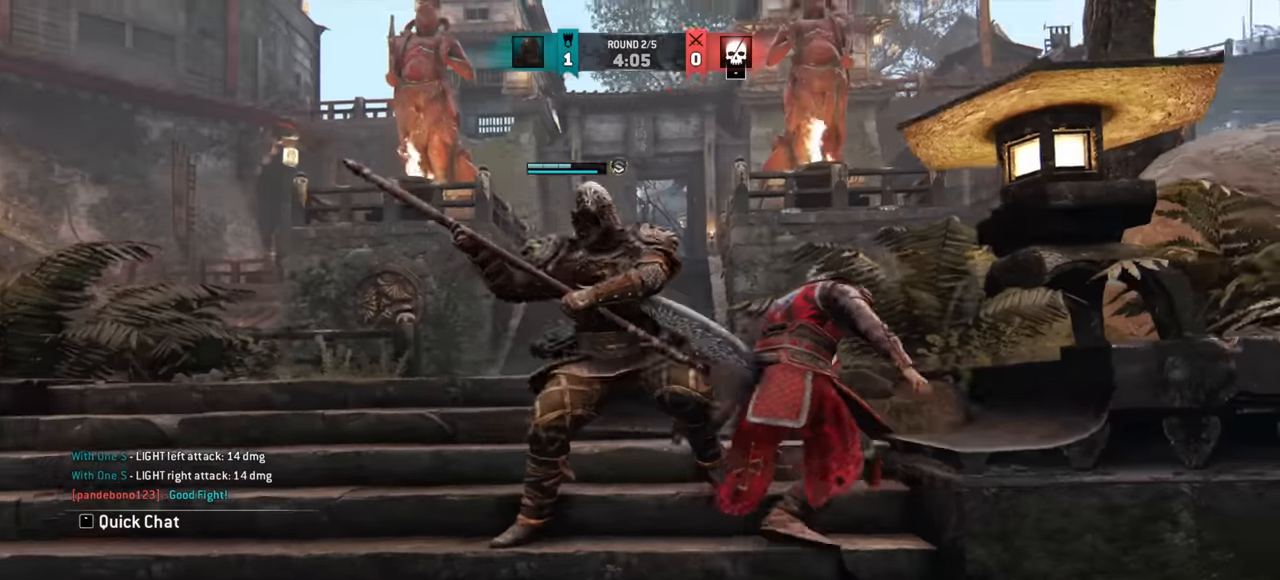
{"keys": [], "mouse": [], "events": []}
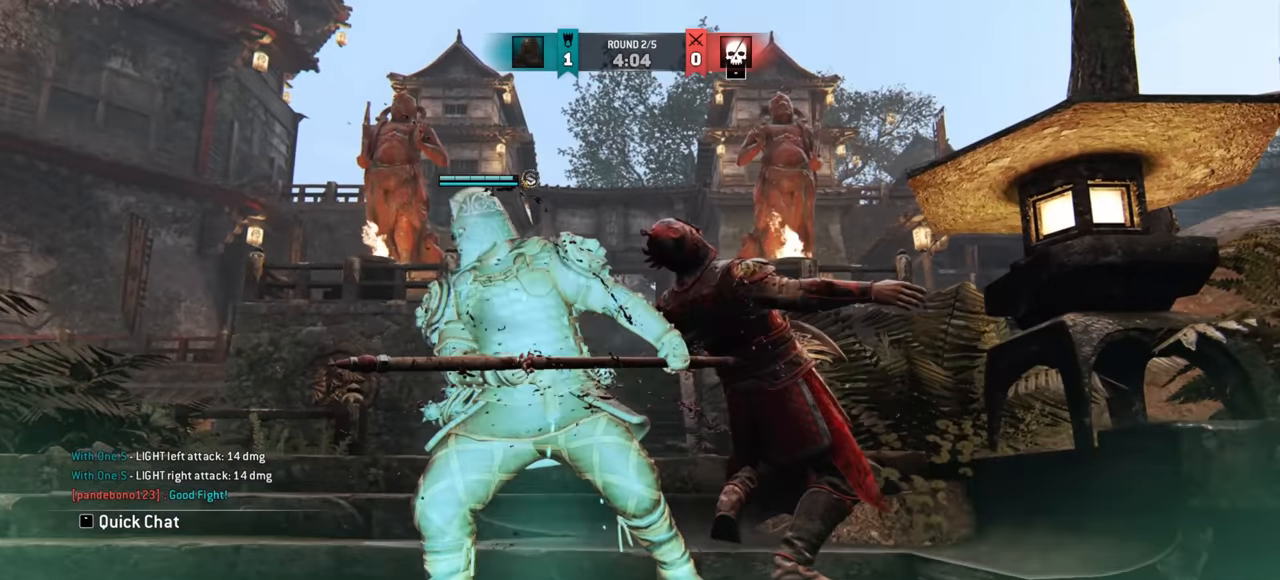
{"keys": [], "mouse": [], "events": []}
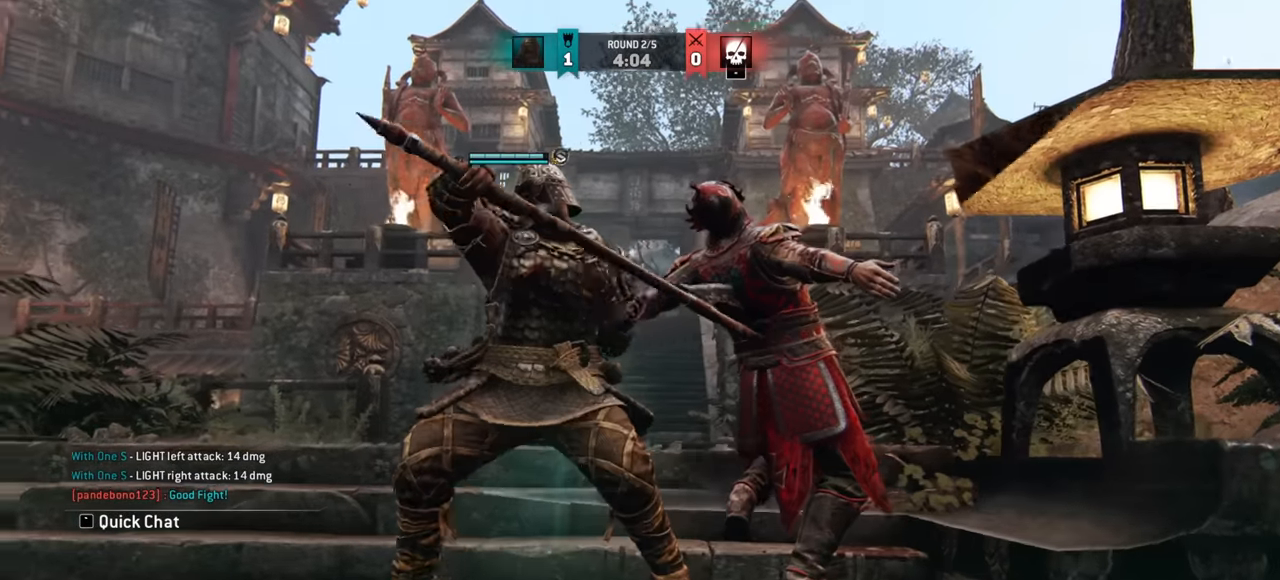
{"keys": [], "mouse": [], "events": []}
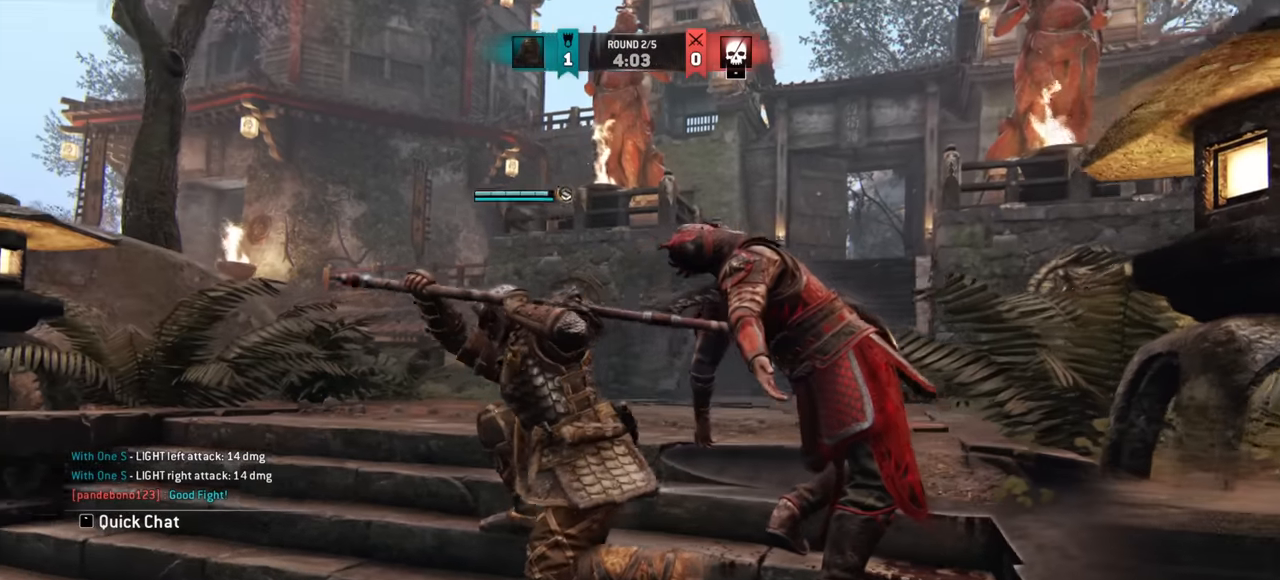
{"keys": [], "mouse": [], "events": []}
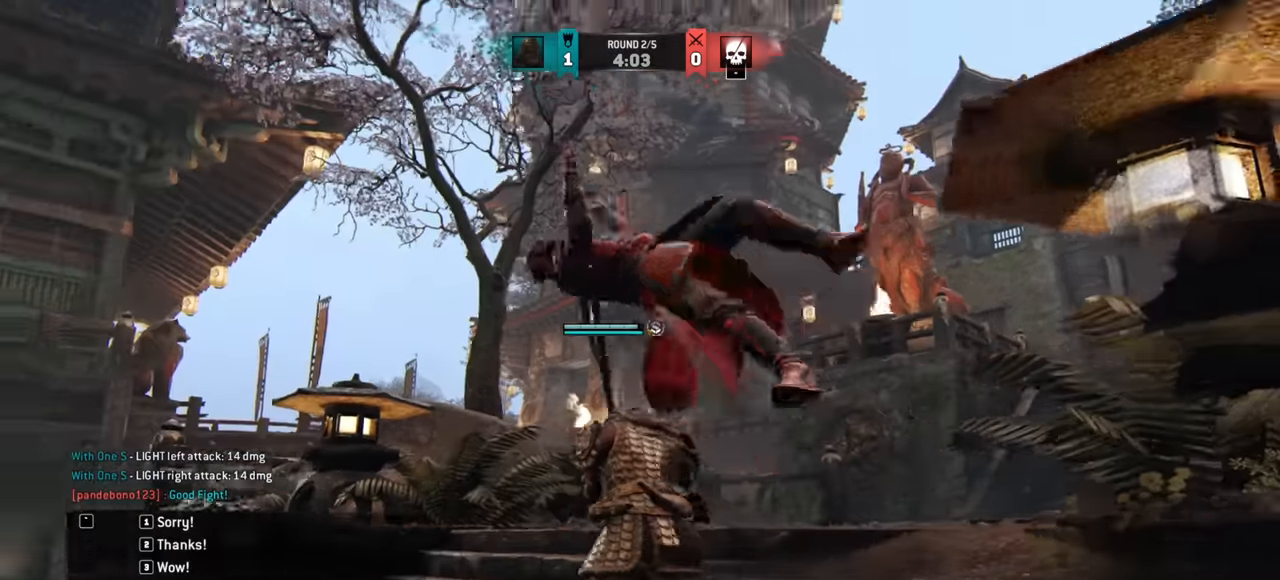
{"keys": [], "mouse": [], "events": []}
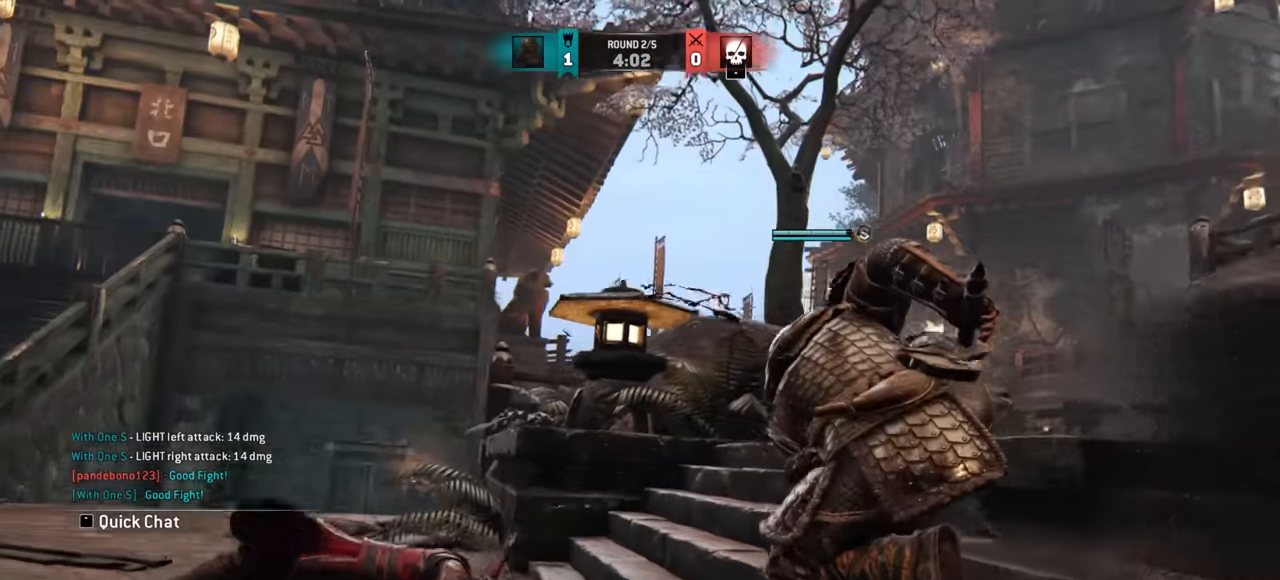
{"keys": [], "mouse": [], "events": []}
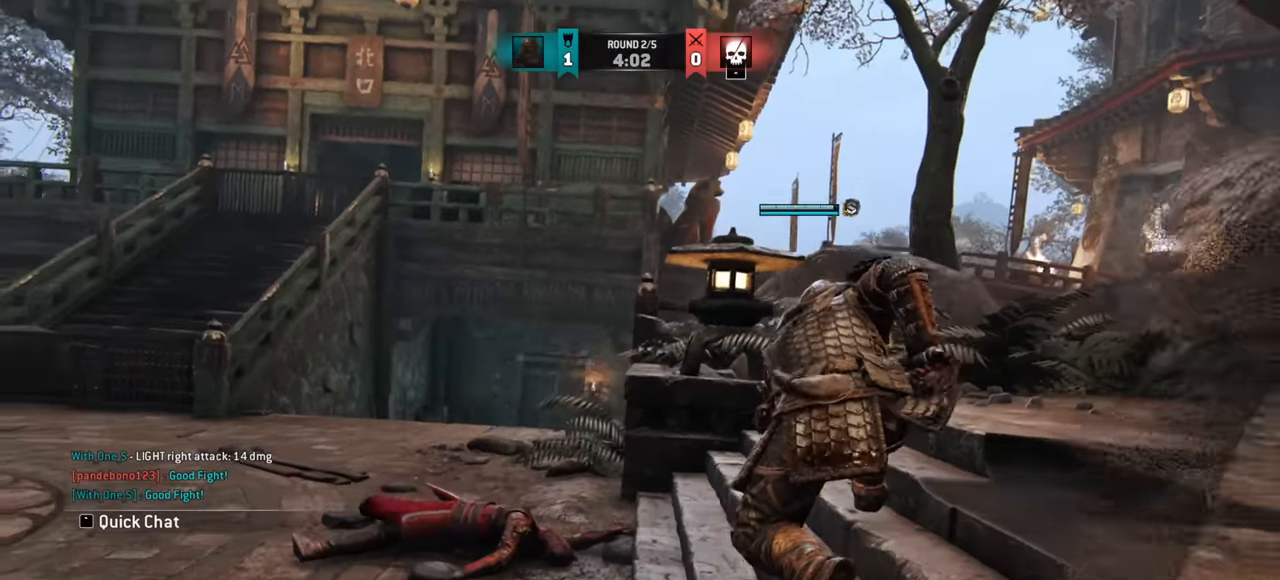
{"keys": ["a"], "mouse": [], "events": [[468, "a", "down"]]}
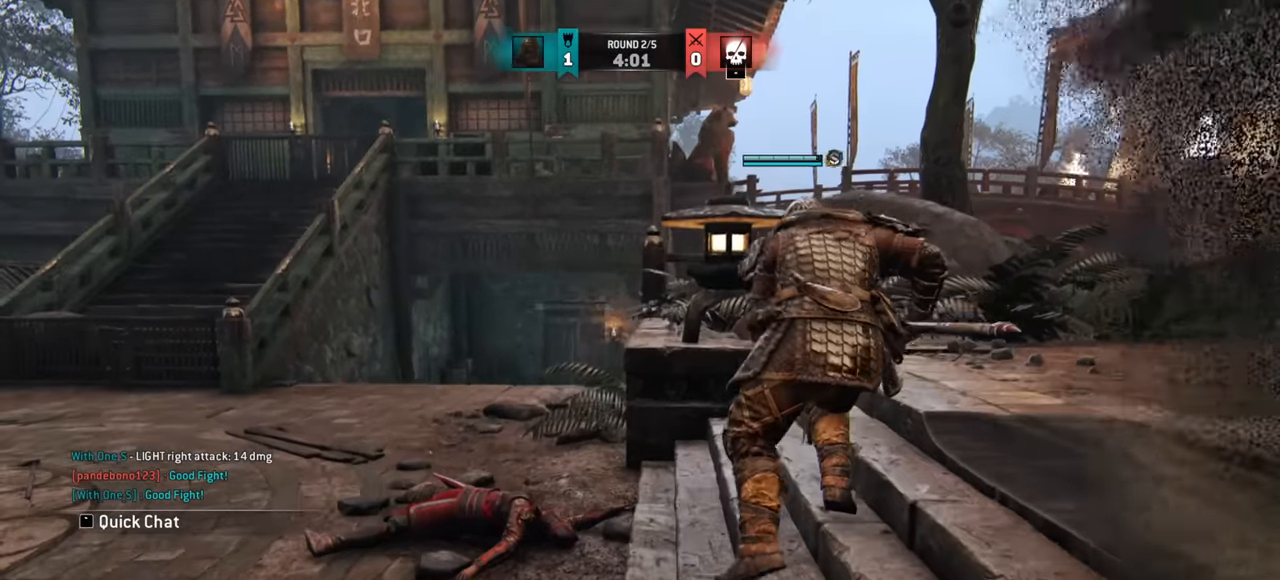
{"keys": ["a"], "mouse": [], "events": []}
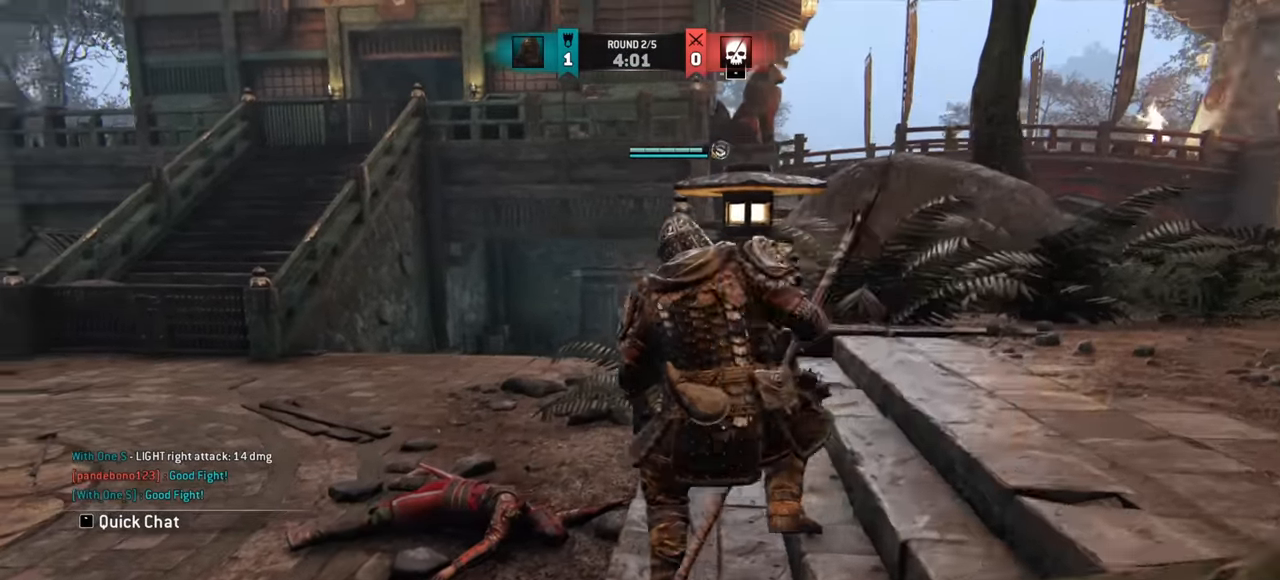
{"keys": ["w"], "mouse": [], "events": [[184, "w", "down"], [484, "a", "up"]]}
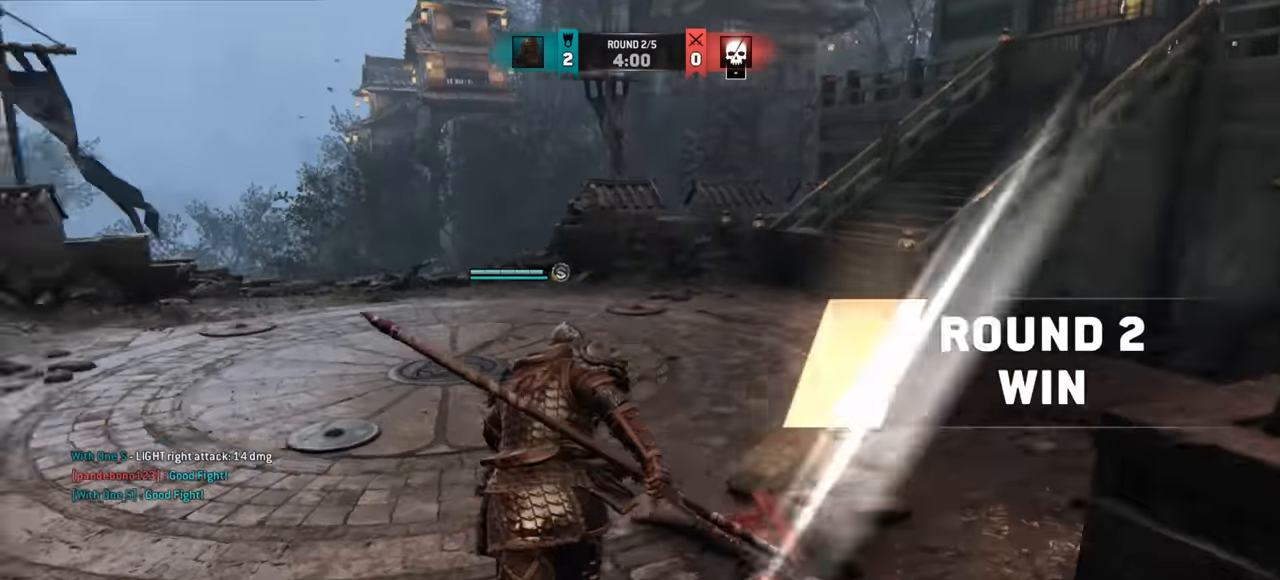
{"keys": ["w"], "mouse": [], "events": [[300, "a", "down"], [467, "a", "up"]]}
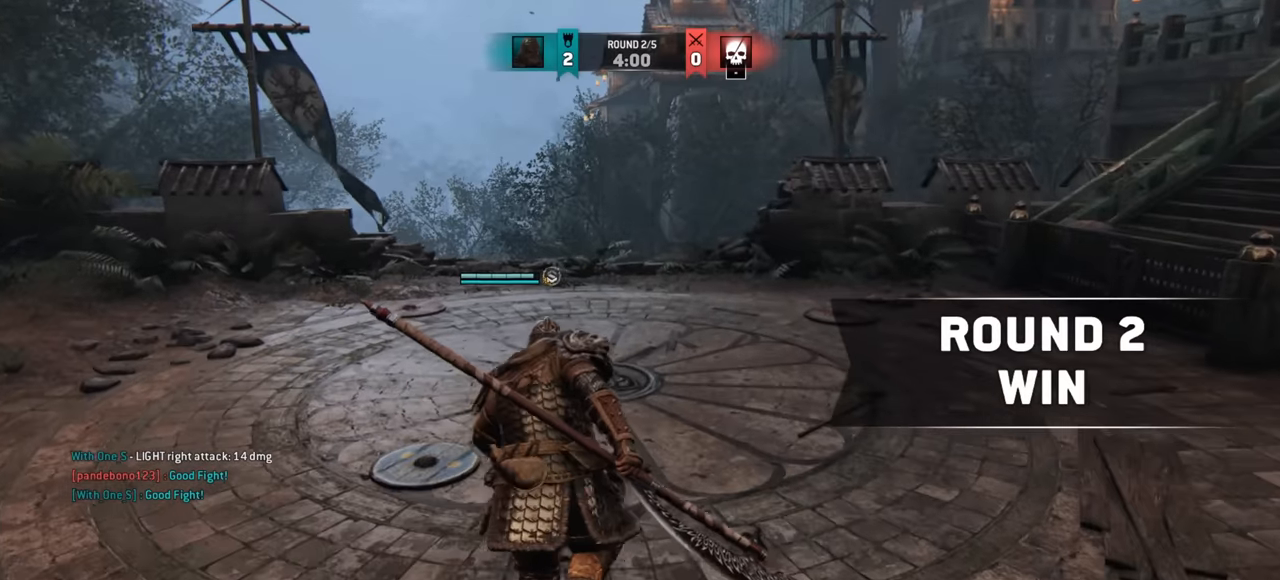
{"keys": ["w"], "mouse": [], "events": [[184, "a", "down"], [317, "a", "up"]]}
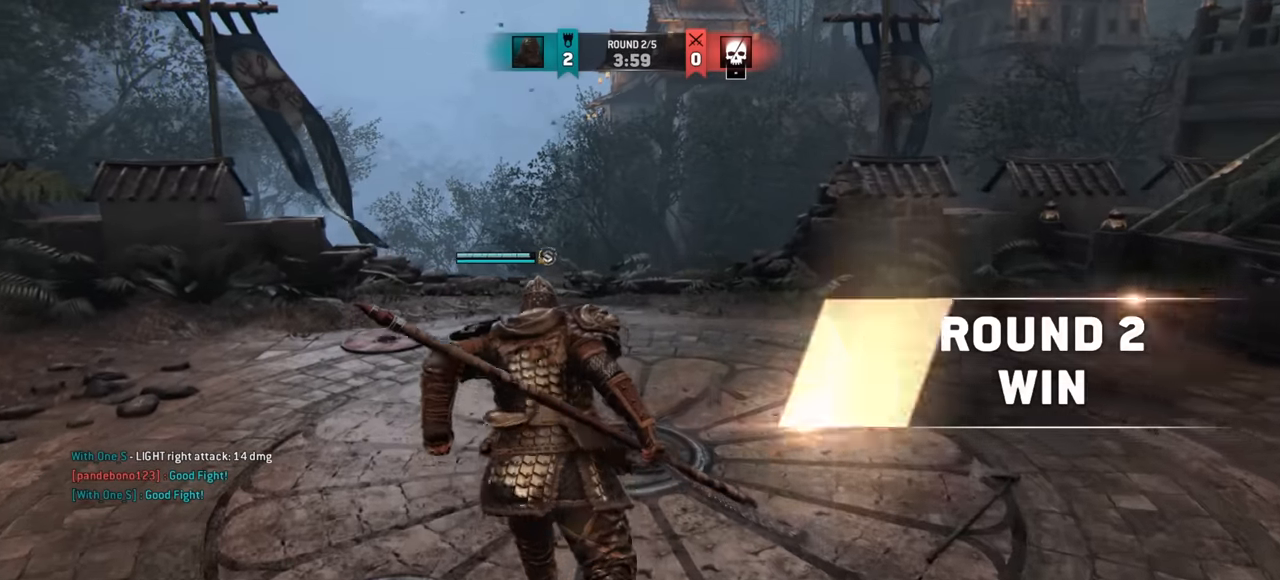
{"keys": [], "mouse": [], "events": [[100, "w", "up"]]}
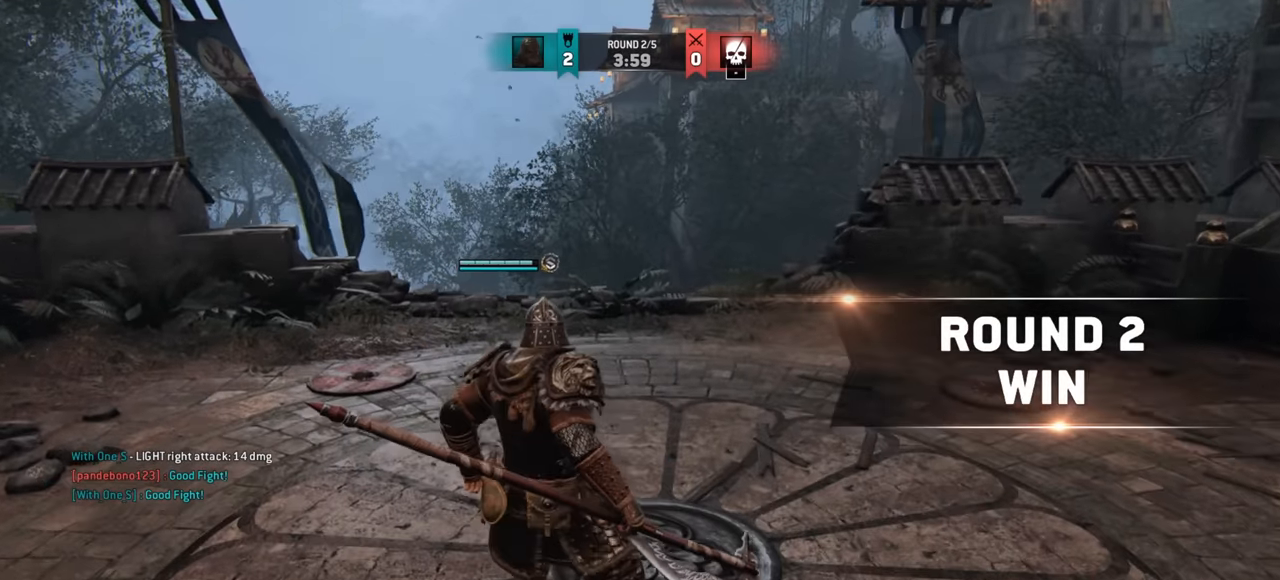
{"keys": [], "mouse": [], "events": []}
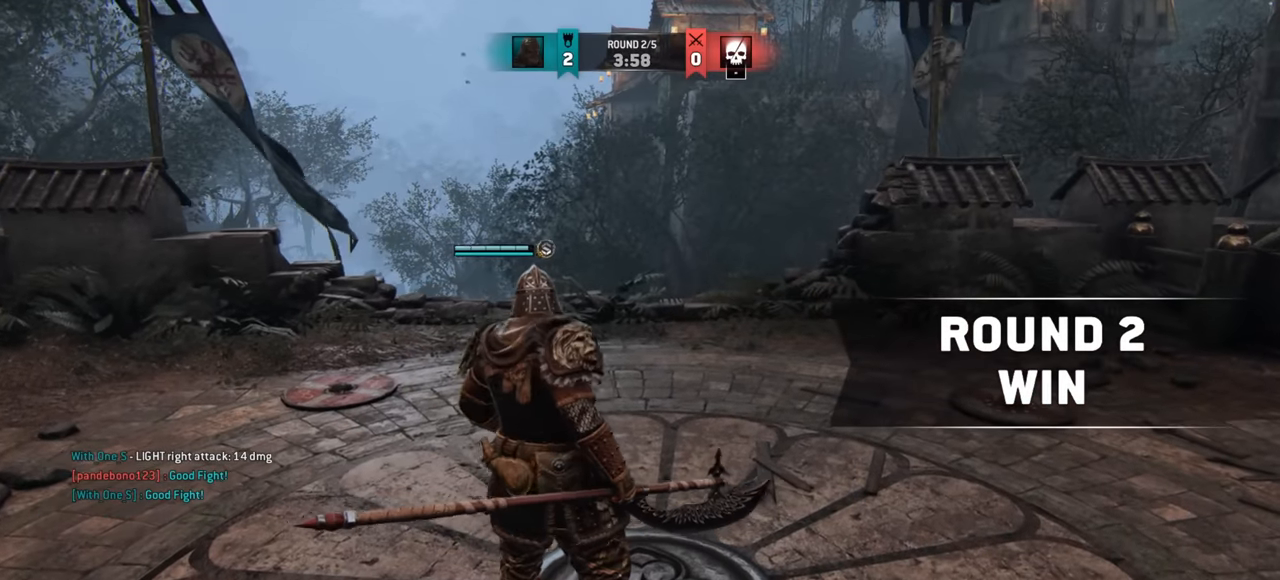
{"keys": ["w"], "mouse": [], "events": [[417, "w", "down"]]}
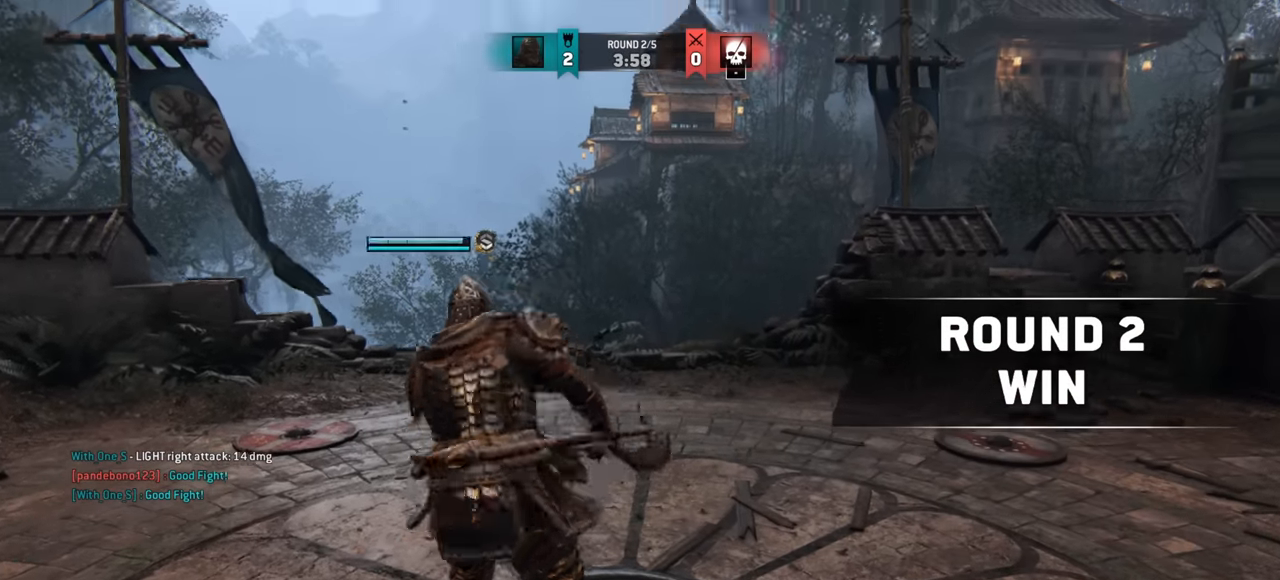
{"keys": [], "mouse": [], "events": [[234, "w", "up"]]}